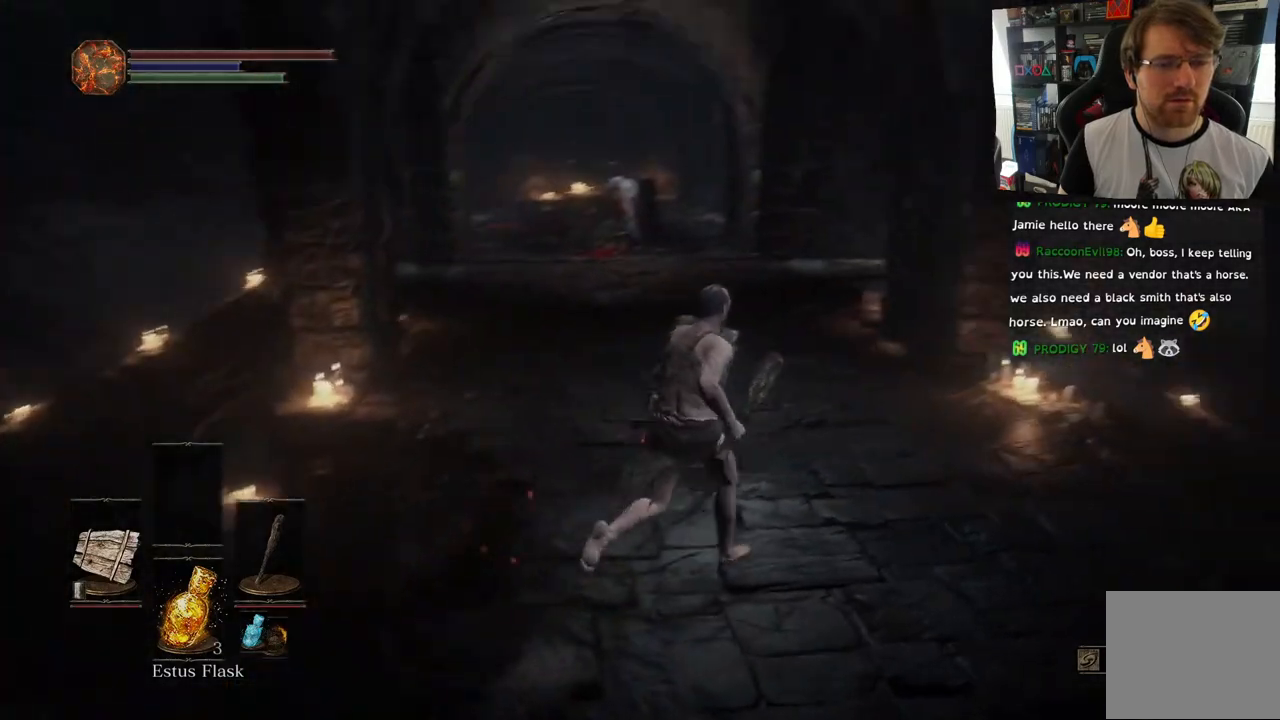
Gameplay with a controller (PlayStation layout); each line is a JSON object with the inputs held at the frame after it. "events" lists button and stick changes between this image and that frame as [ms after this image, input, new state], when the widget could be followed in between.
{"buttons": [], "left_stick": "up", "right_stick": "right", "events": [[100, "right_stick", "right"], [483, "left_stick", "up"]]}
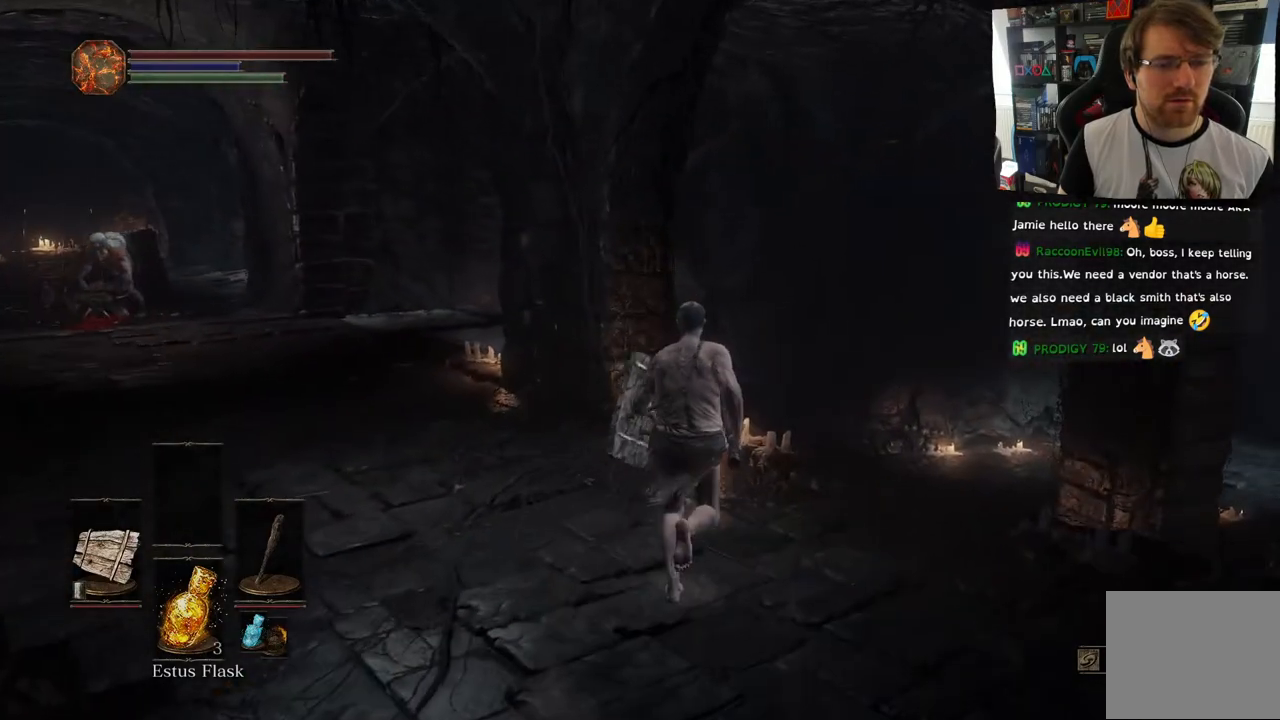
{"buttons": [], "left_stick": "up-left", "right_stick": "down", "events": [[150, "left_stick", "up-left"], [333, "right_stick", "down"]]}
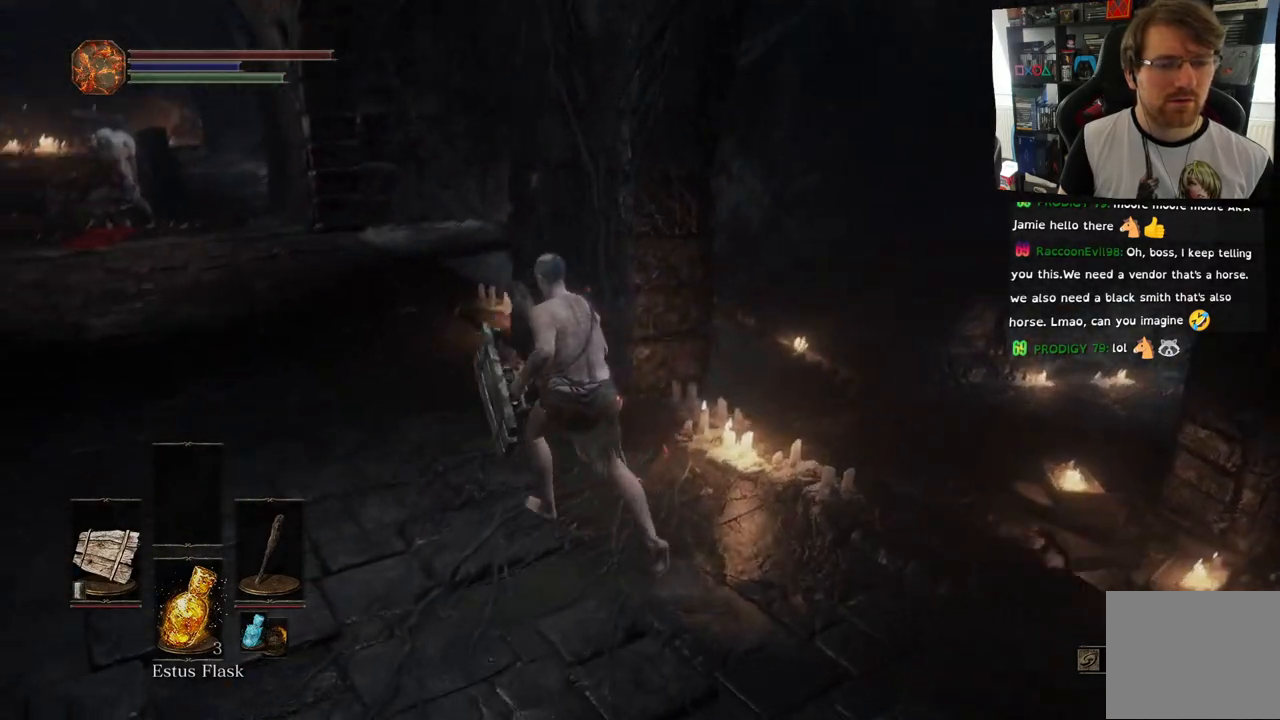
{"buttons": [], "left_stick": "up", "right_stick": "center", "events": [[183, "right_stick", "left"], [250, "left_stick", "up"], [450, "right_stick", "center"]]}
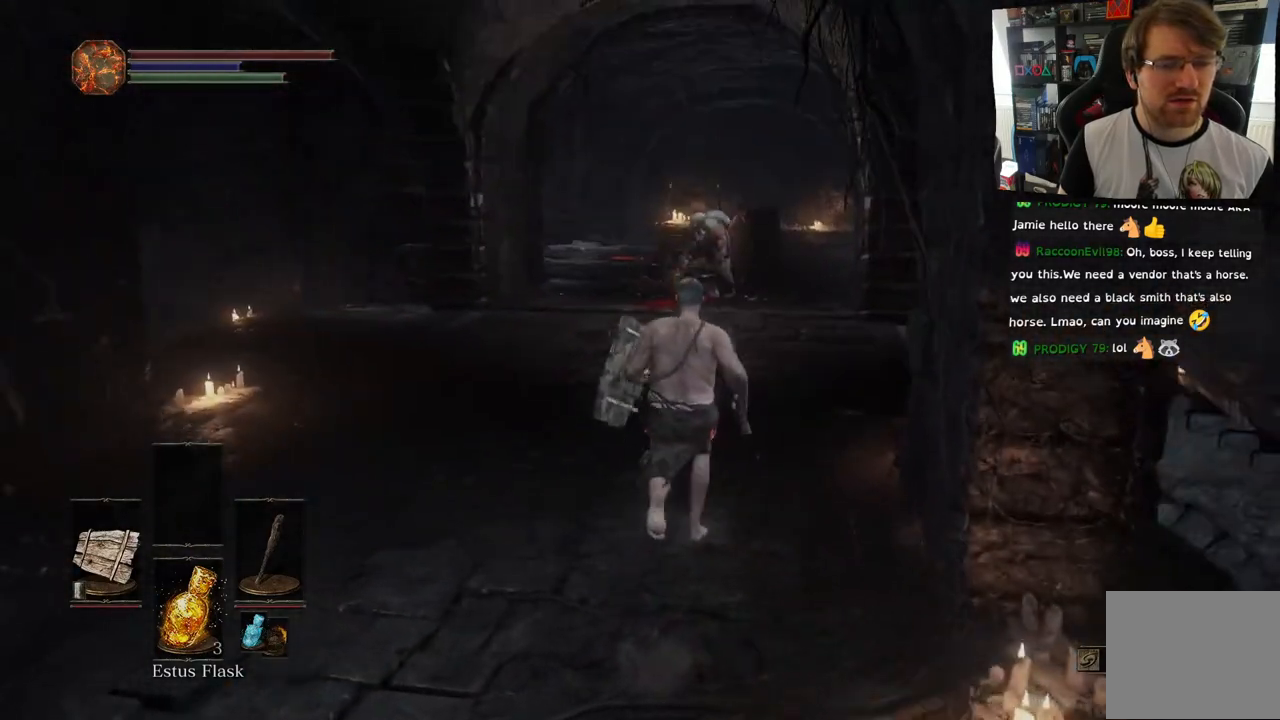
{"buttons": [], "left_stick": "up", "right_stick": "left", "events": [[300, "right_stick", "left"]]}
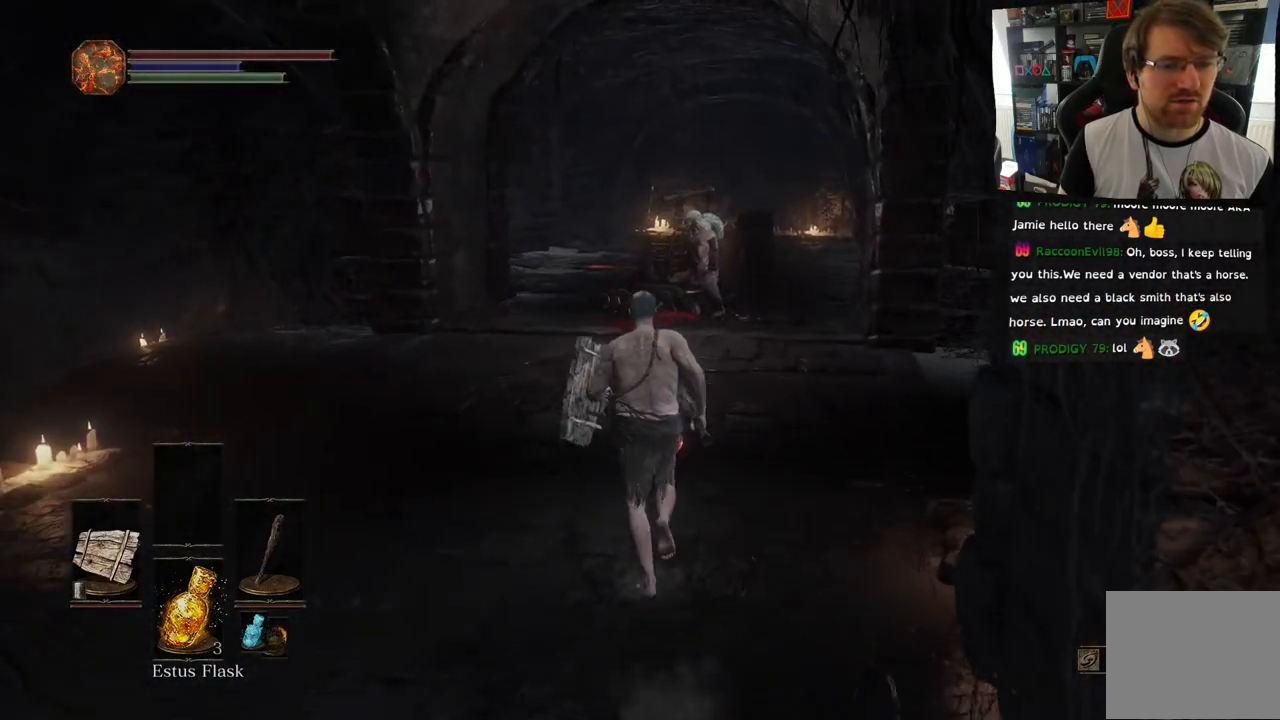
{"buttons": [], "left_stick": "up", "right_stick": "down-left", "events": [[433, "right_stick", "down-left"]]}
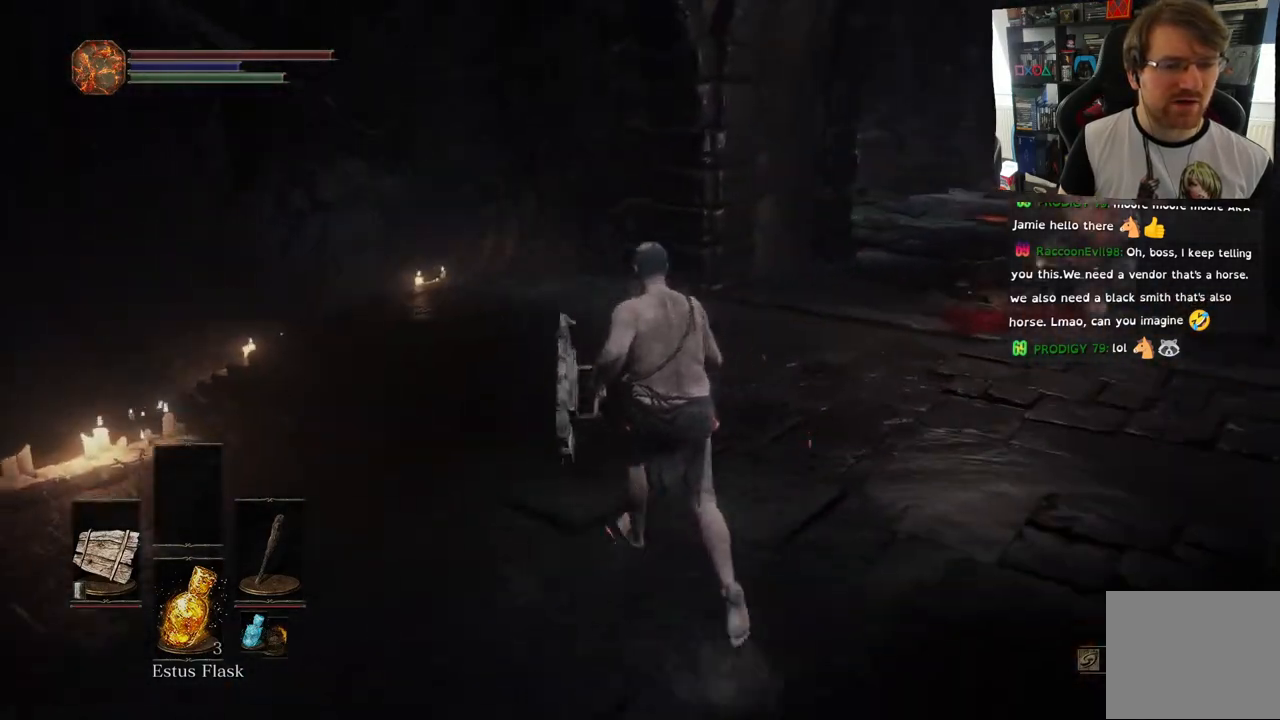
{"buttons": [], "left_stick": "up", "right_stick": "right", "events": [[167, "right_stick", "center"], [217, "right_stick", "right"]]}
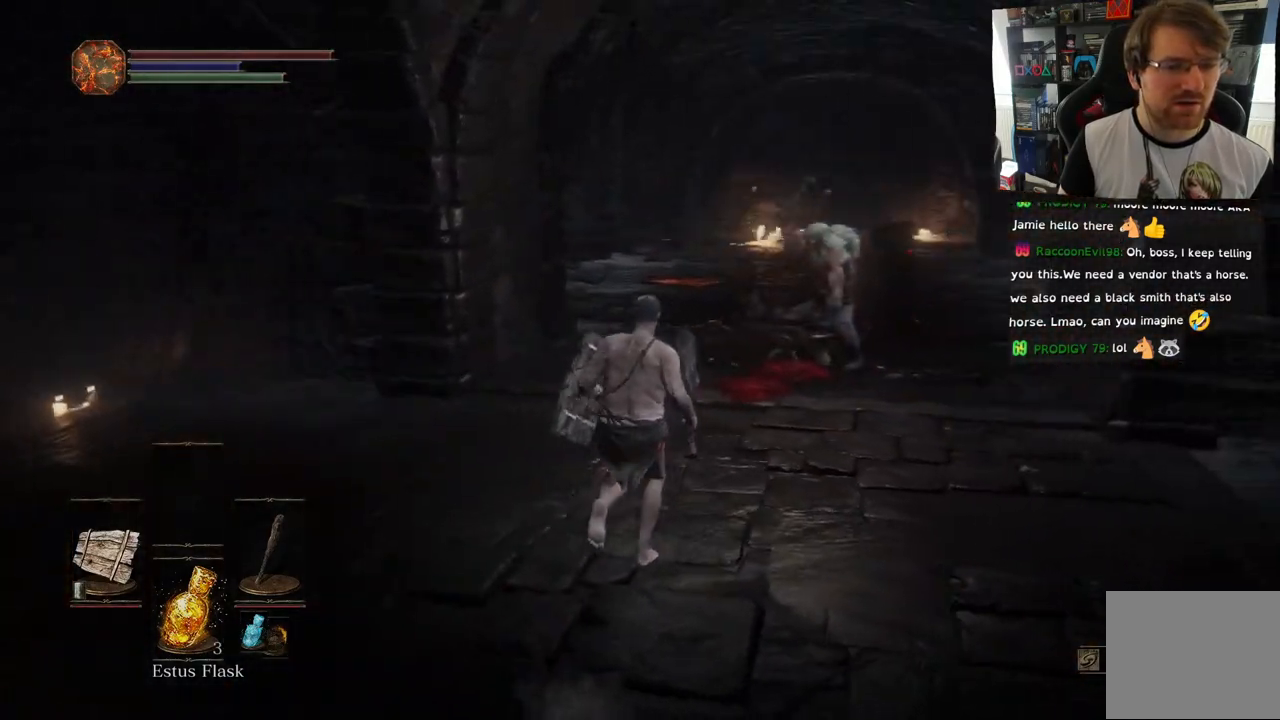
{"buttons": [], "left_stick": "up", "right_stick": "center", "events": [[33, "right_stick", "center"]]}
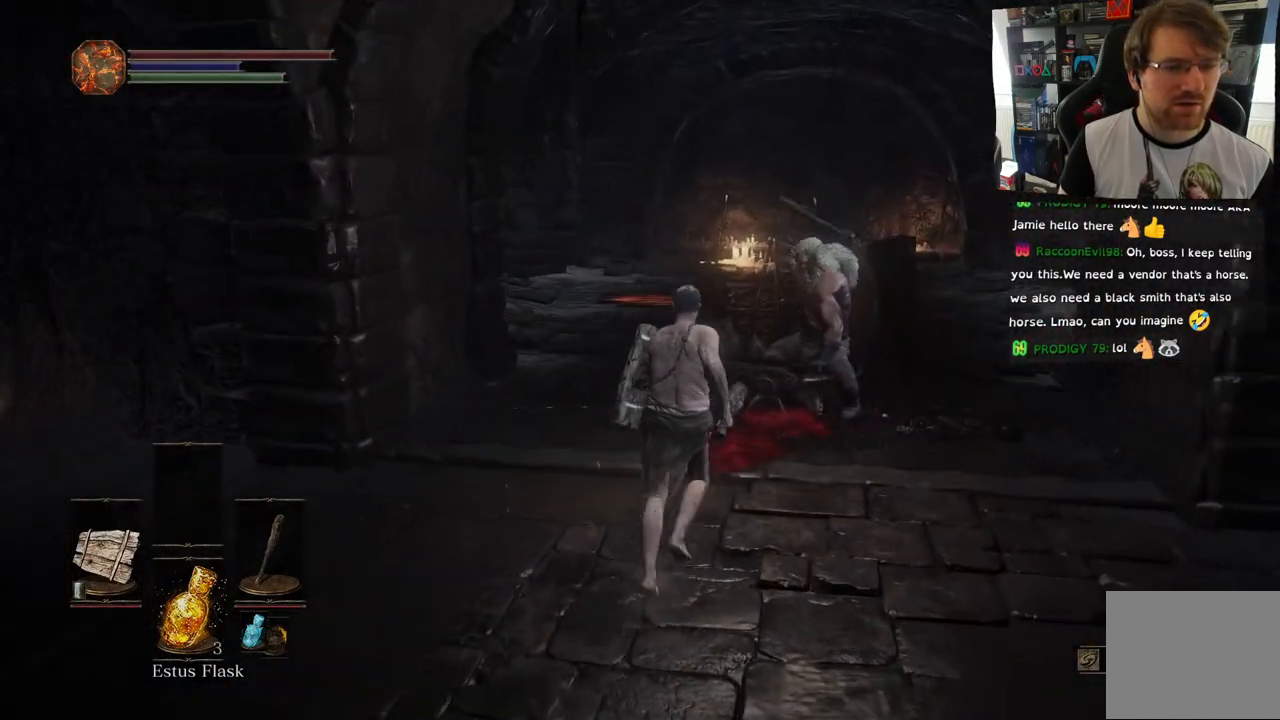
{"buttons": [], "left_stick": "center", "right_stick": "right", "events": [[200, "right_stick", "right"], [317, "left_stick", "center"]]}
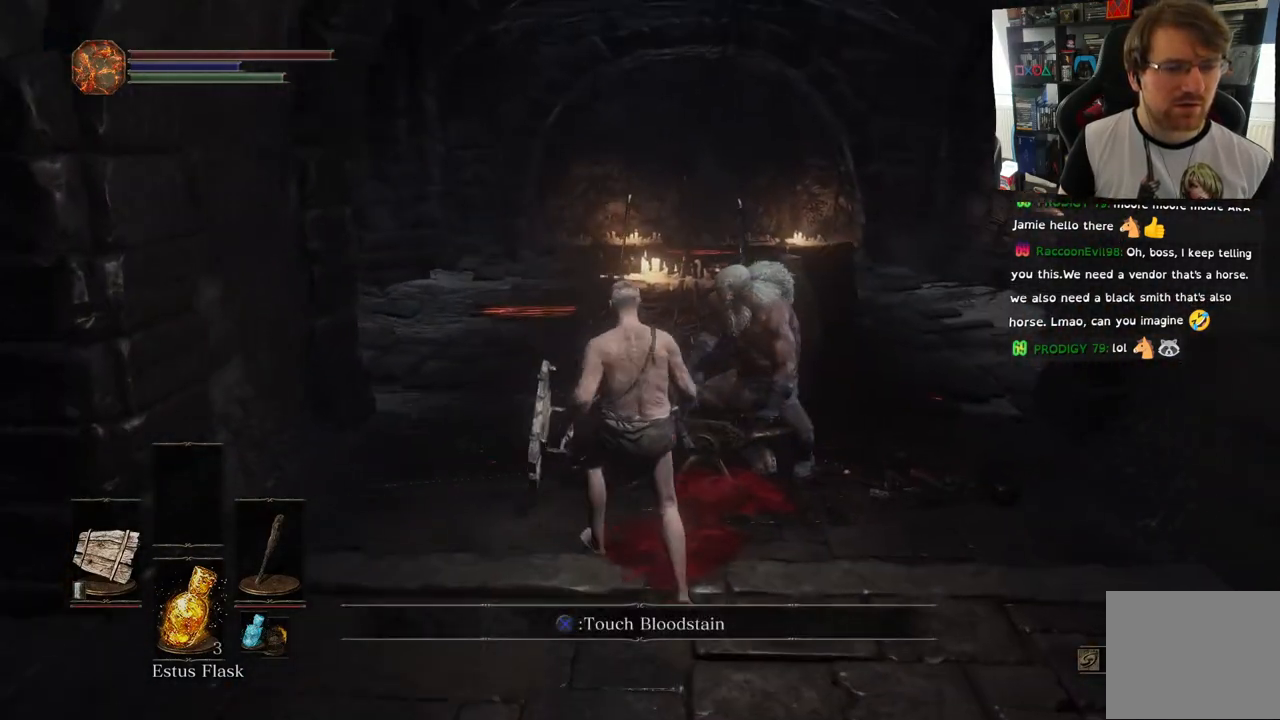
{"buttons": [], "left_stick": "center", "right_stick": "right", "events": [[150, "right_stick", "center"], [317, "CROSS", "down"], [450, "CROSS", "up"], [483, "right_stick", "right"]]}
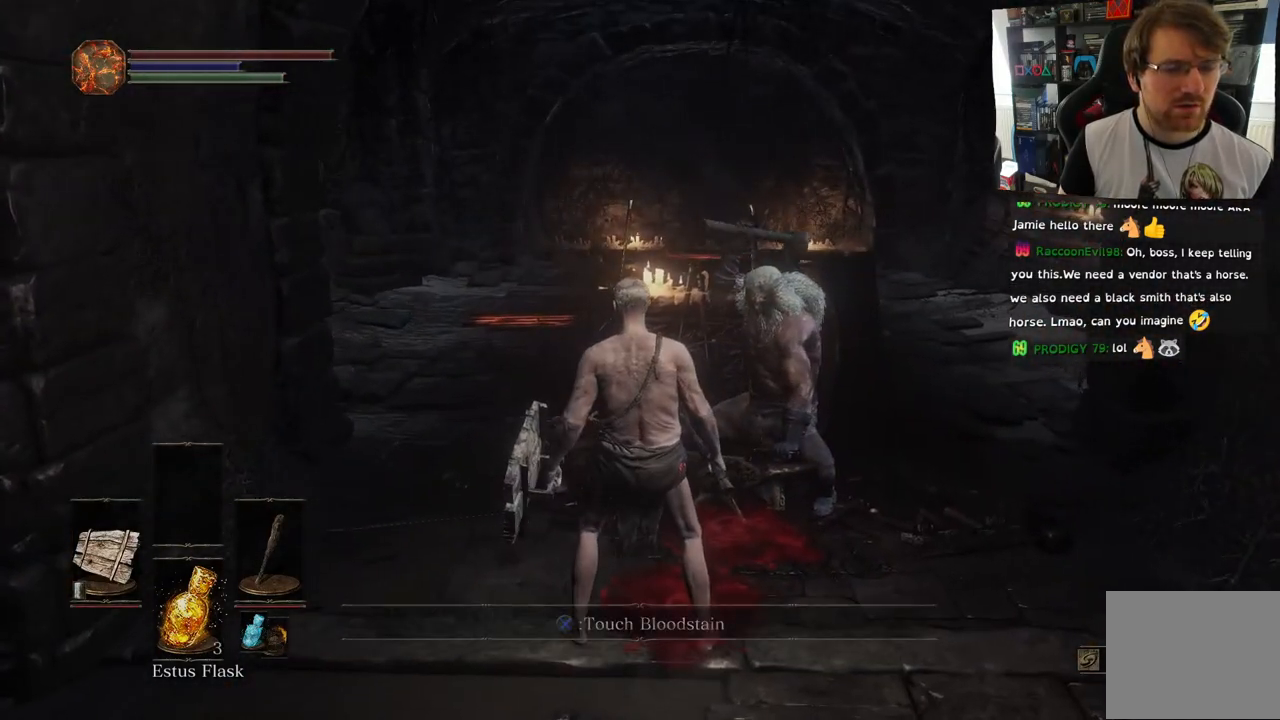
{"buttons": [], "left_stick": "center", "right_stick": "center", "events": [[433, "right_stick", "center"]]}
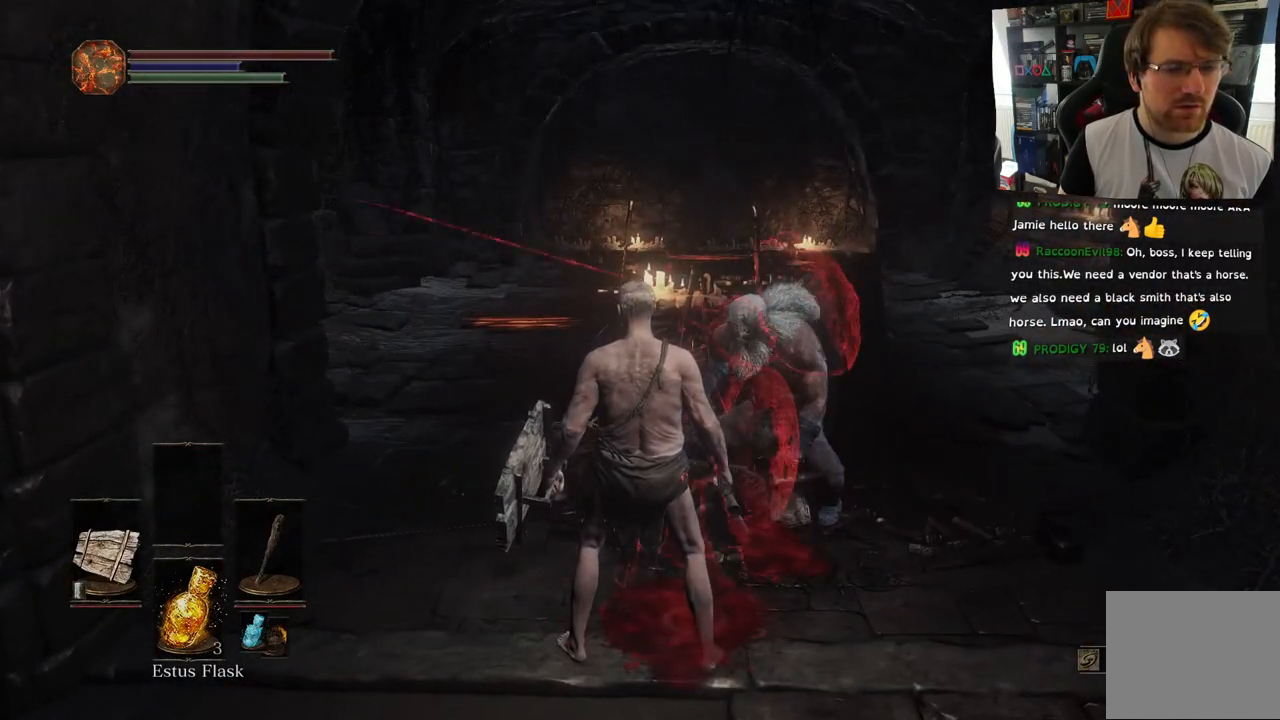
{"buttons": [], "left_stick": "center", "right_stick": "center", "events": []}
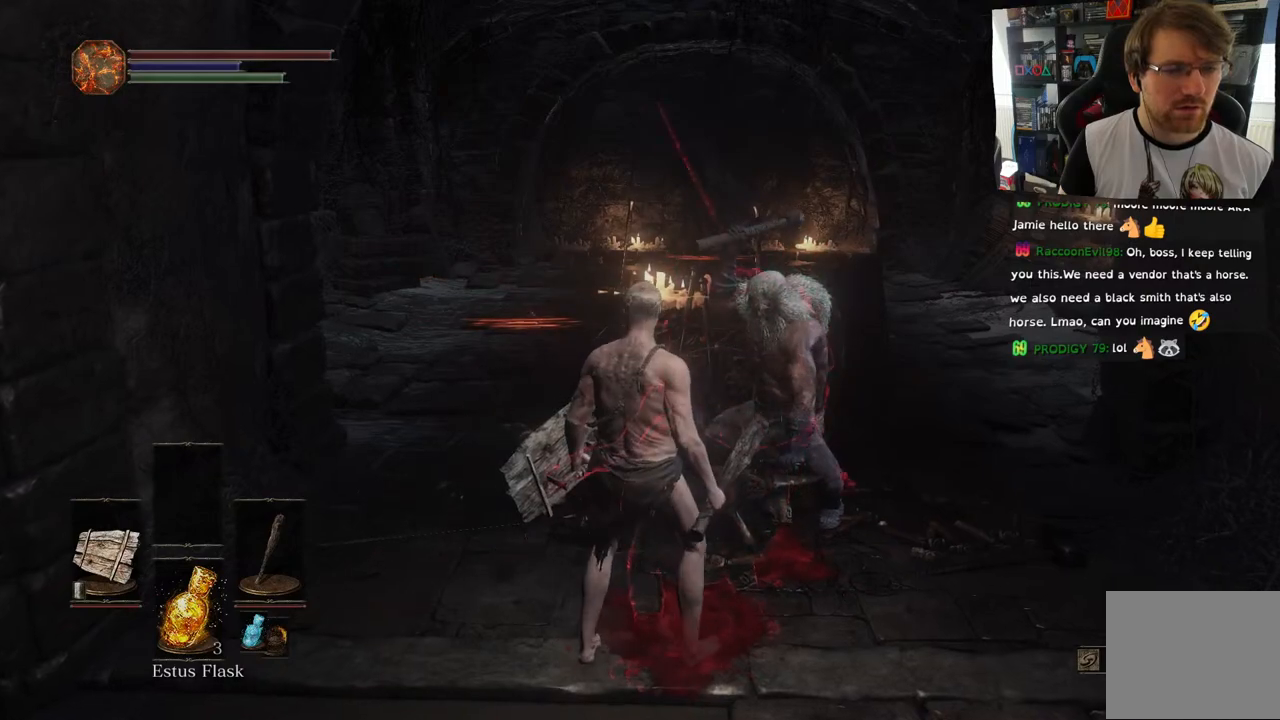
{"buttons": [], "left_stick": "center", "right_stick": "center", "events": []}
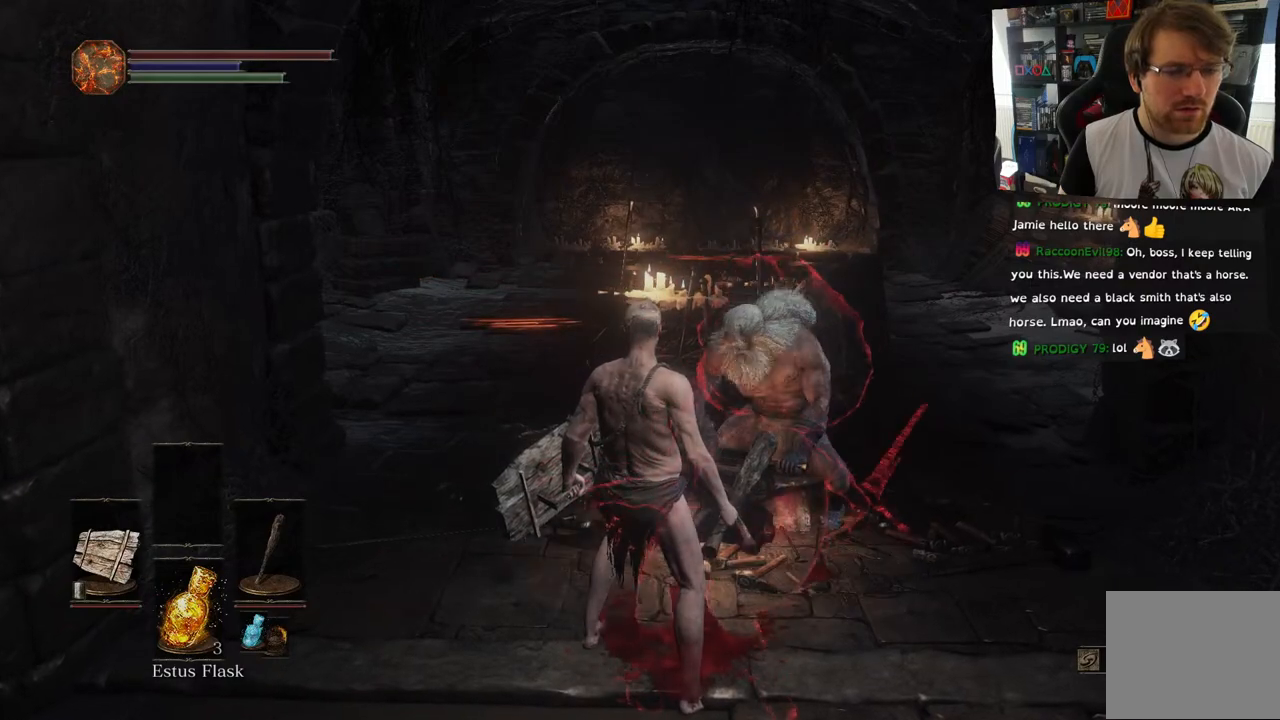
{"buttons": [], "left_stick": "right", "right_stick": "center", "events": [[400, "left_stick", "right"]]}
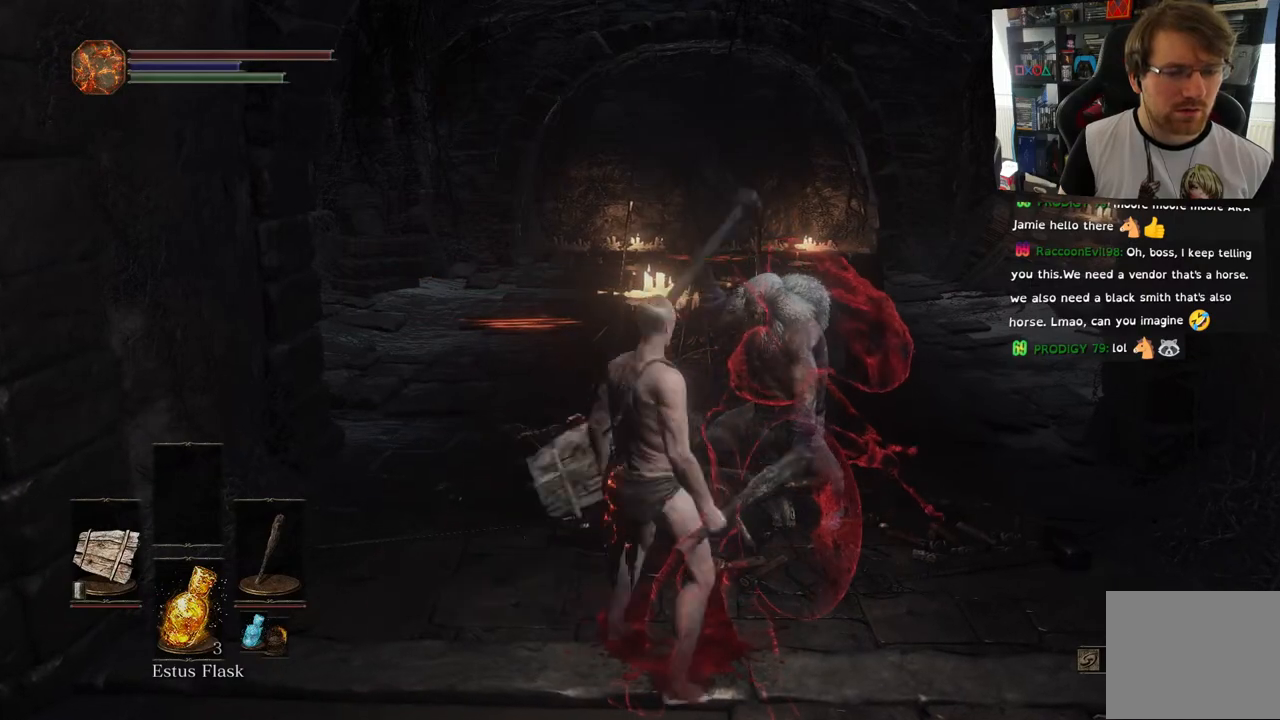
{"buttons": [], "left_stick": "center", "right_stick": "left", "events": [[133, "left_stick", "center"], [467, "right_stick", "left"]]}
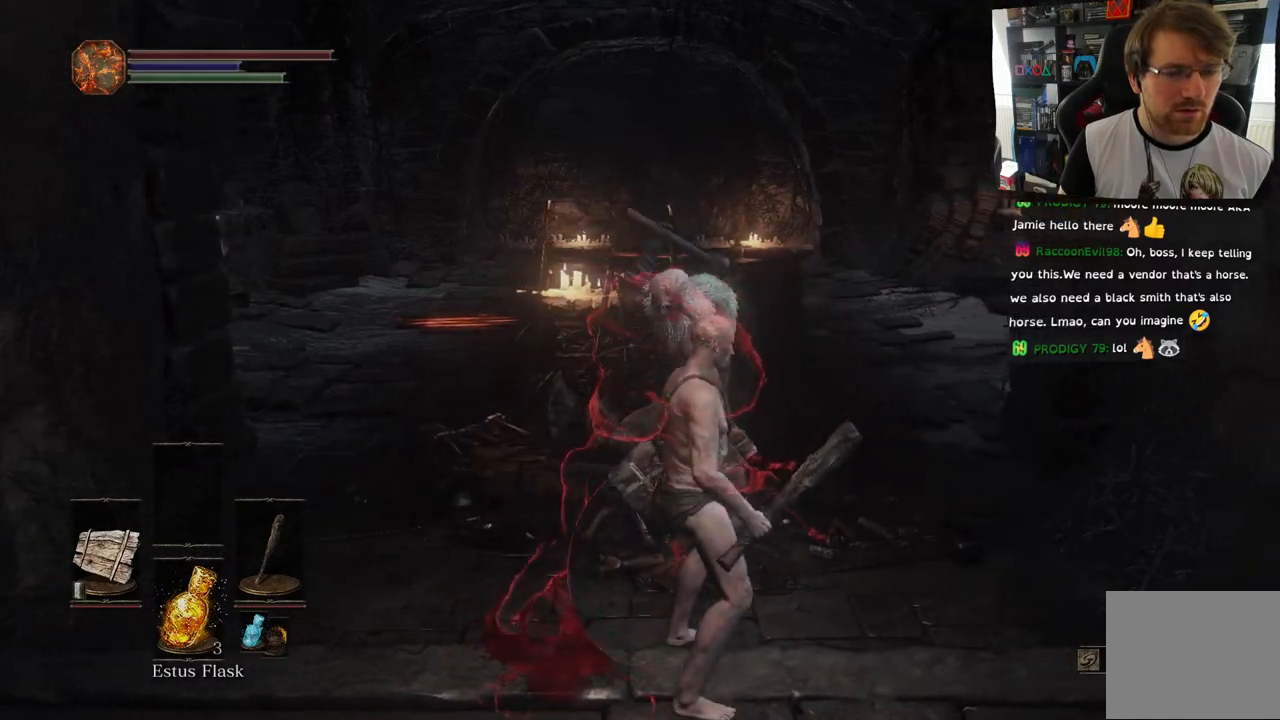
{"buttons": [], "left_stick": "center", "right_stick": "center", "events": [[267, "left_stick", "up"], [283, "right_stick", "center"], [417, "left_stick", "center"]]}
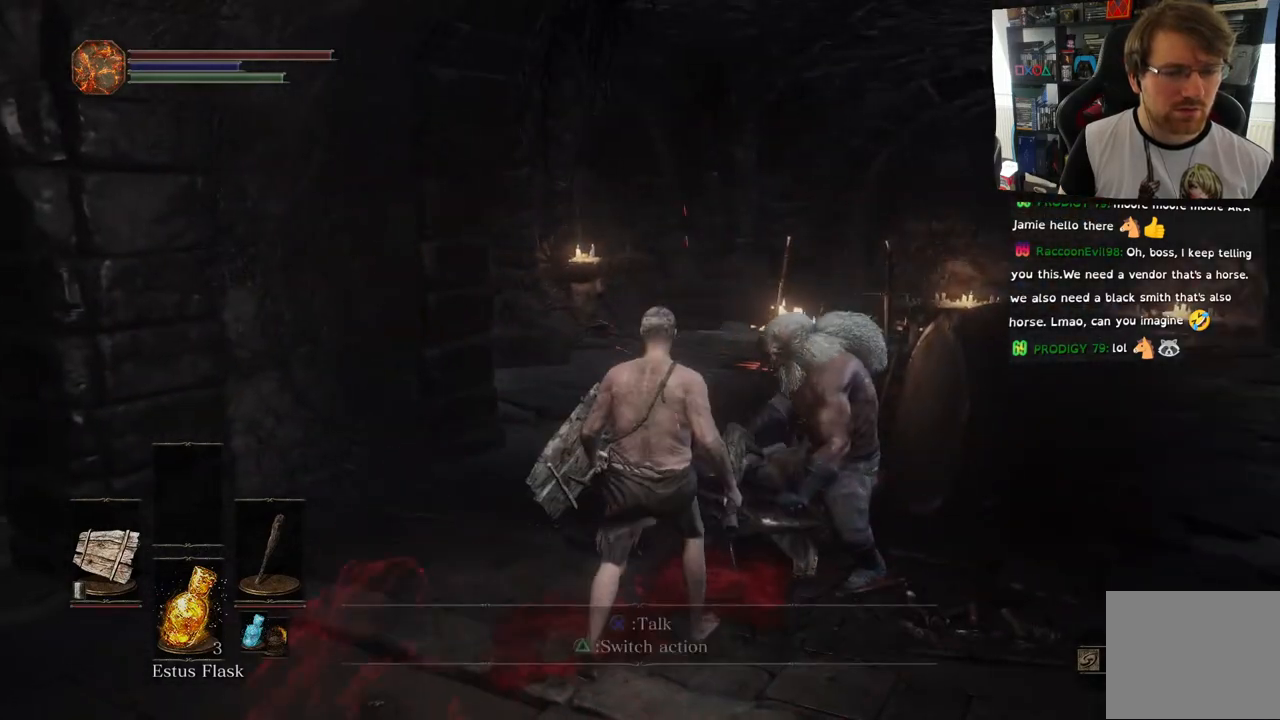
{"buttons": [], "left_stick": "center", "right_stick": "center", "events": [[267, "right_stick", "right"], [450, "right_stick", "center"]]}
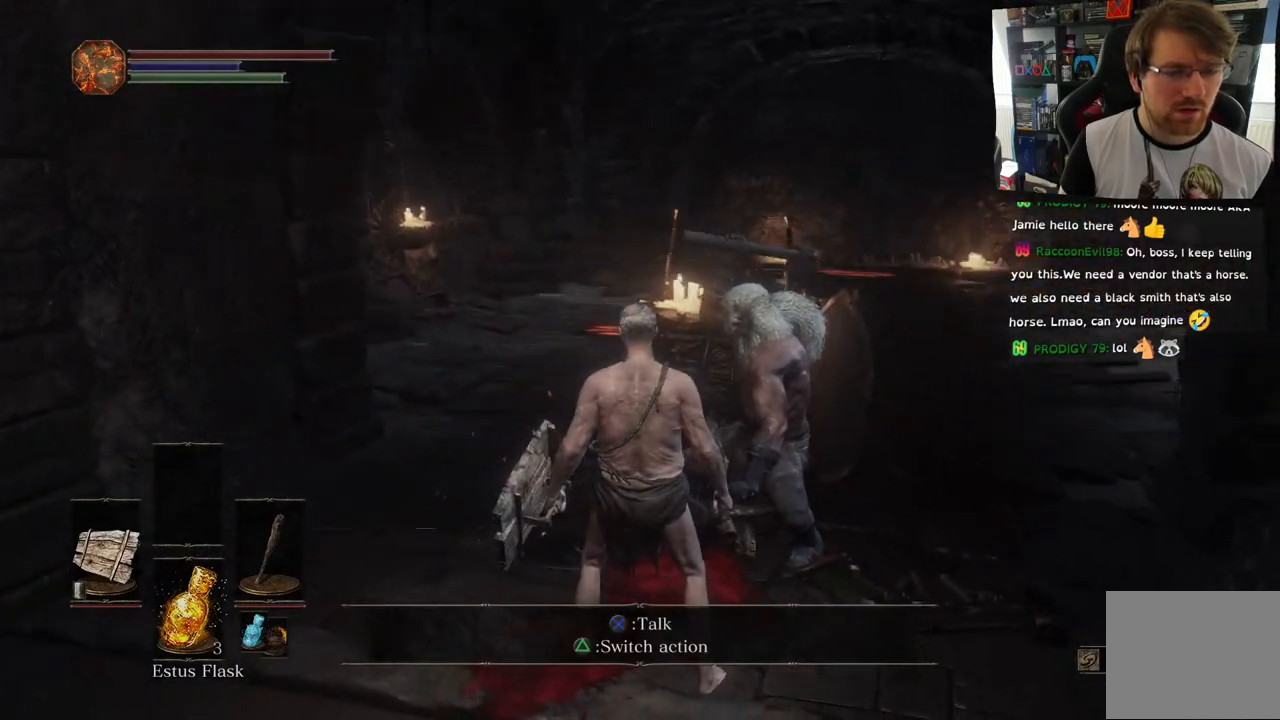
{"buttons": [], "left_stick": "center", "right_stick": "center", "events": [[117, "CROSS", "down"], [217, "CROSS", "up"]]}
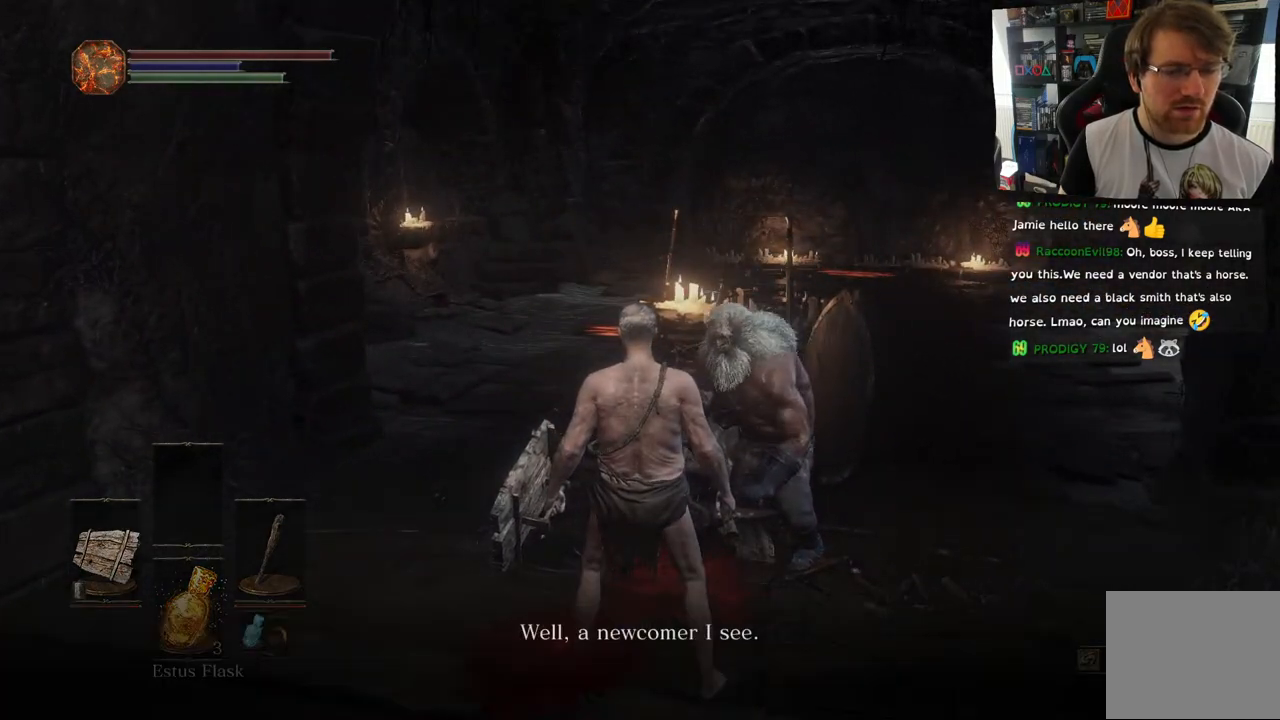
{"buttons": [], "left_stick": "center", "right_stick": "down-right", "events": [[383, "right_stick", "down-right"]]}
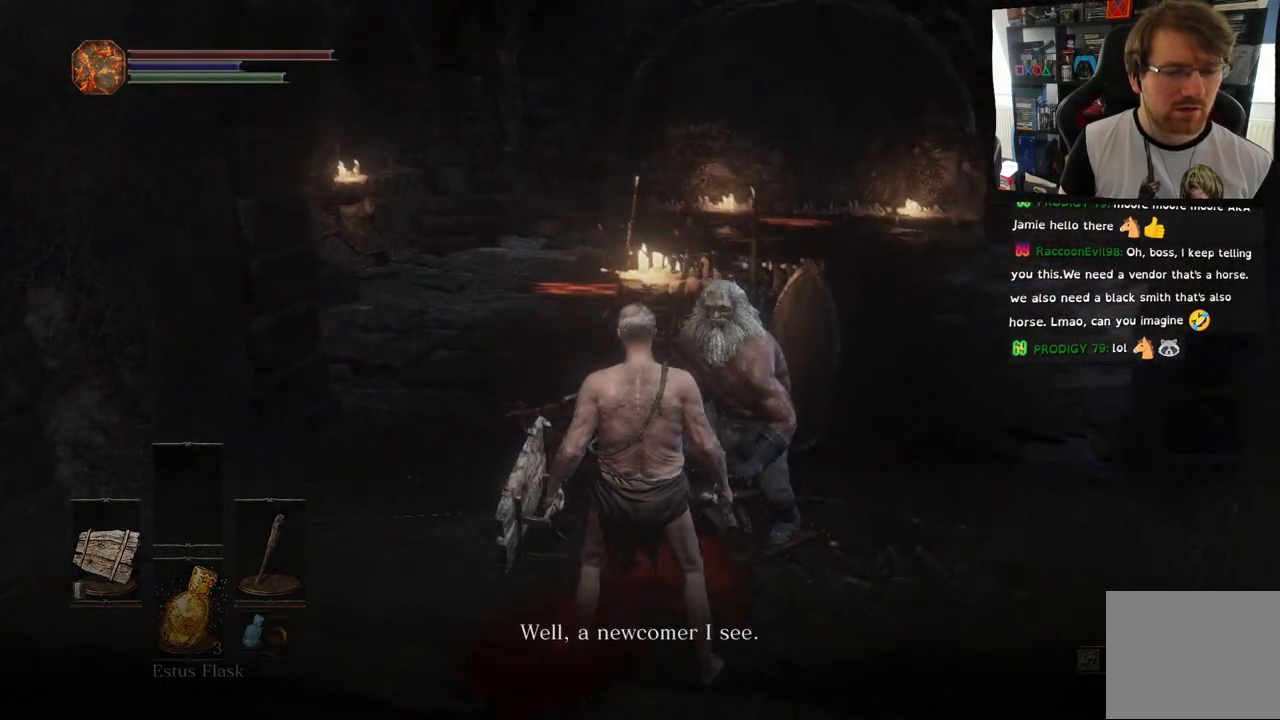
{"buttons": [], "left_stick": "center", "right_stick": "center", "events": [[33, "right_stick", "center"]]}
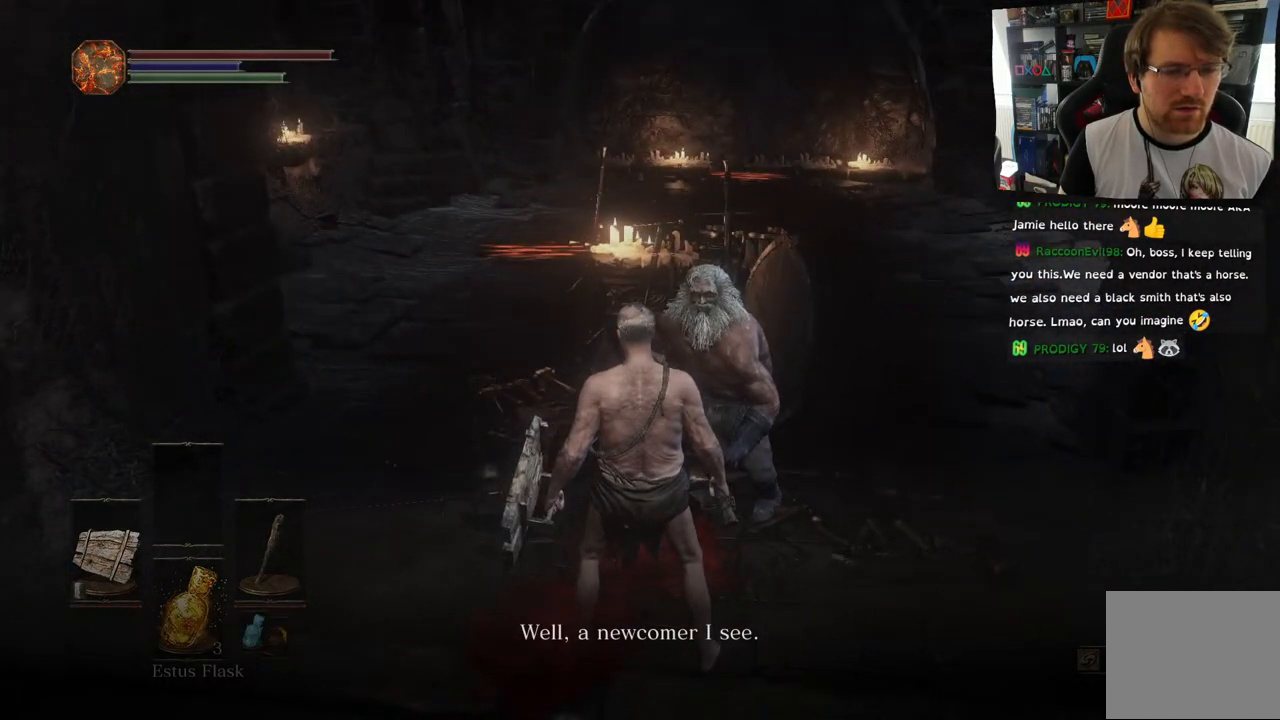
{"buttons": [], "left_stick": "center", "right_stick": "center", "events": []}
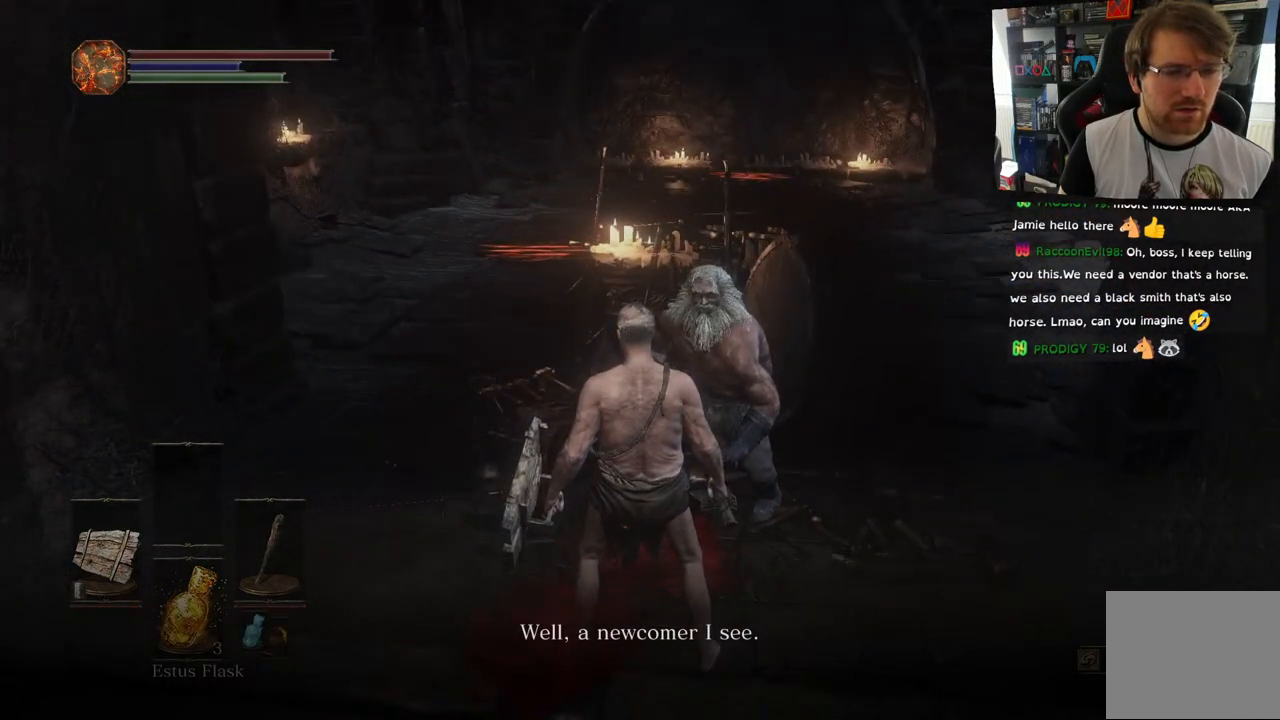
{"buttons": [], "left_stick": "center", "right_stick": "center", "events": []}
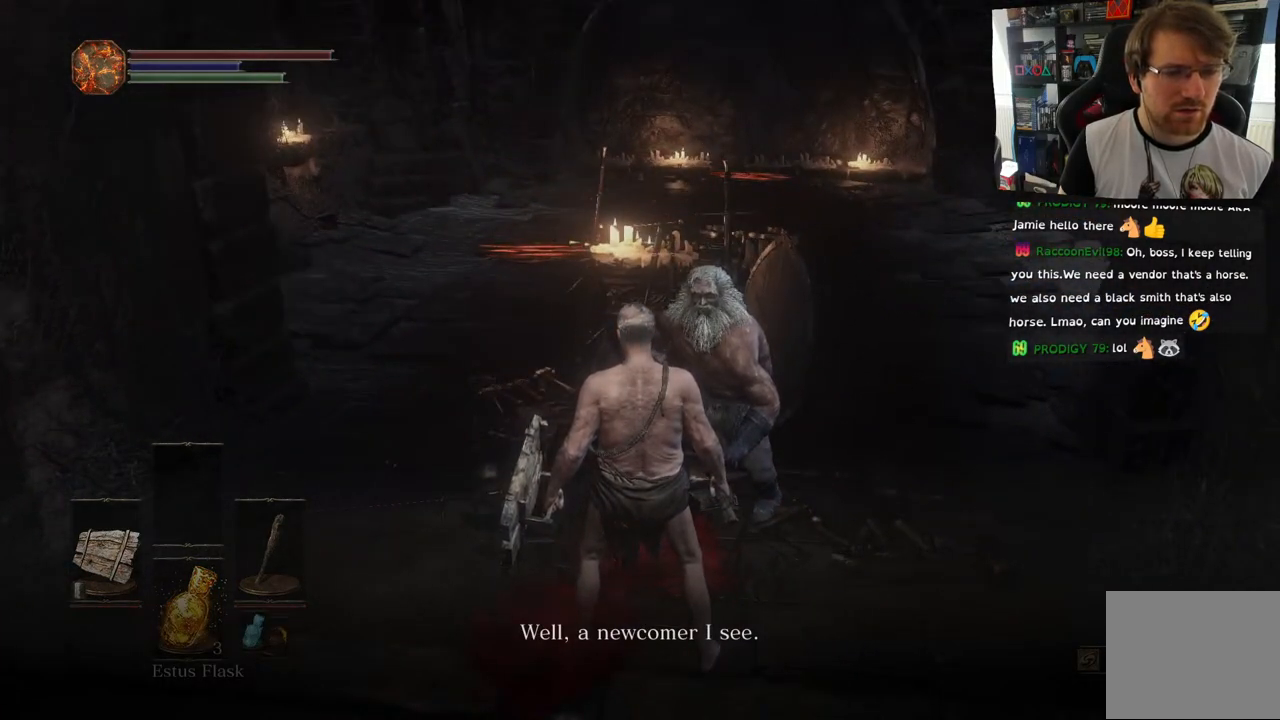
{"buttons": [], "left_stick": "center", "right_stick": "center", "events": [[217, "right_stick", "down"], [267, "right_stick", "down-right"], [450, "right_stick", "center"]]}
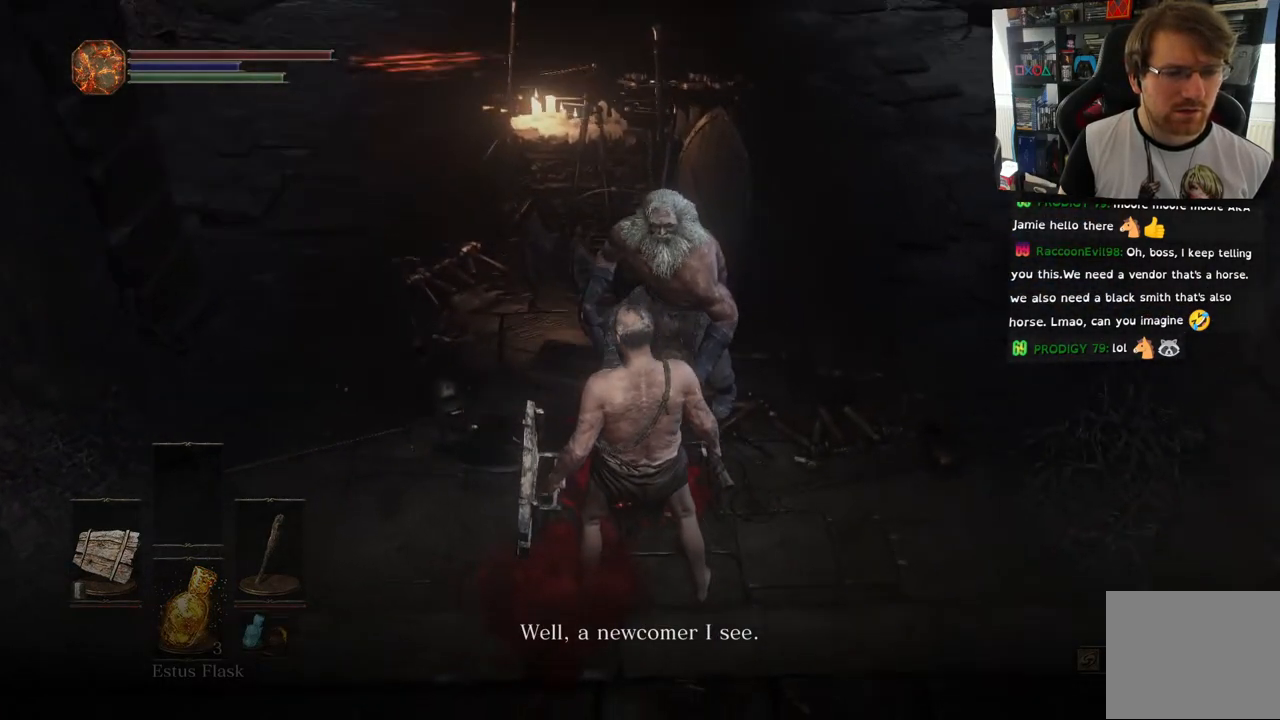
{"buttons": [], "left_stick": "center", "right_stick": "right", "events": [[350, "right_stick", "right"]]}
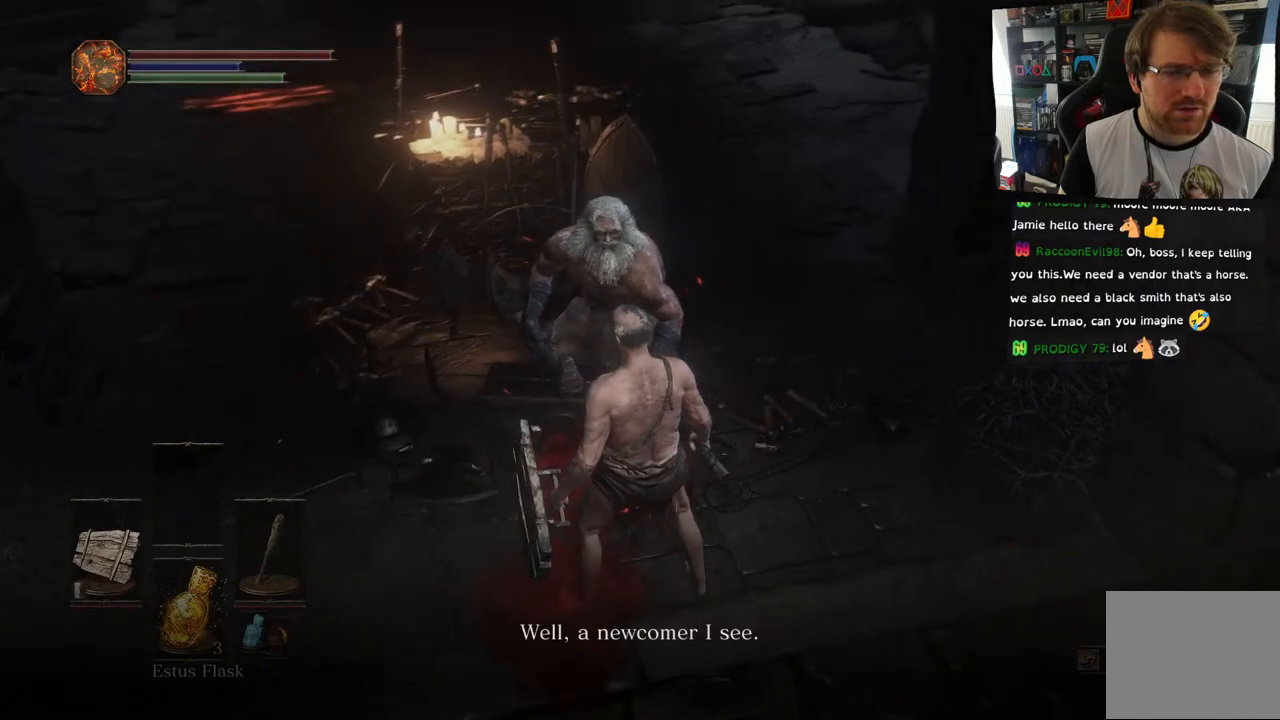
{"buttons": [], "left_stick": "center", "right_stick": "up-right", "events": [[333, "right_stick", "up-right"]]}
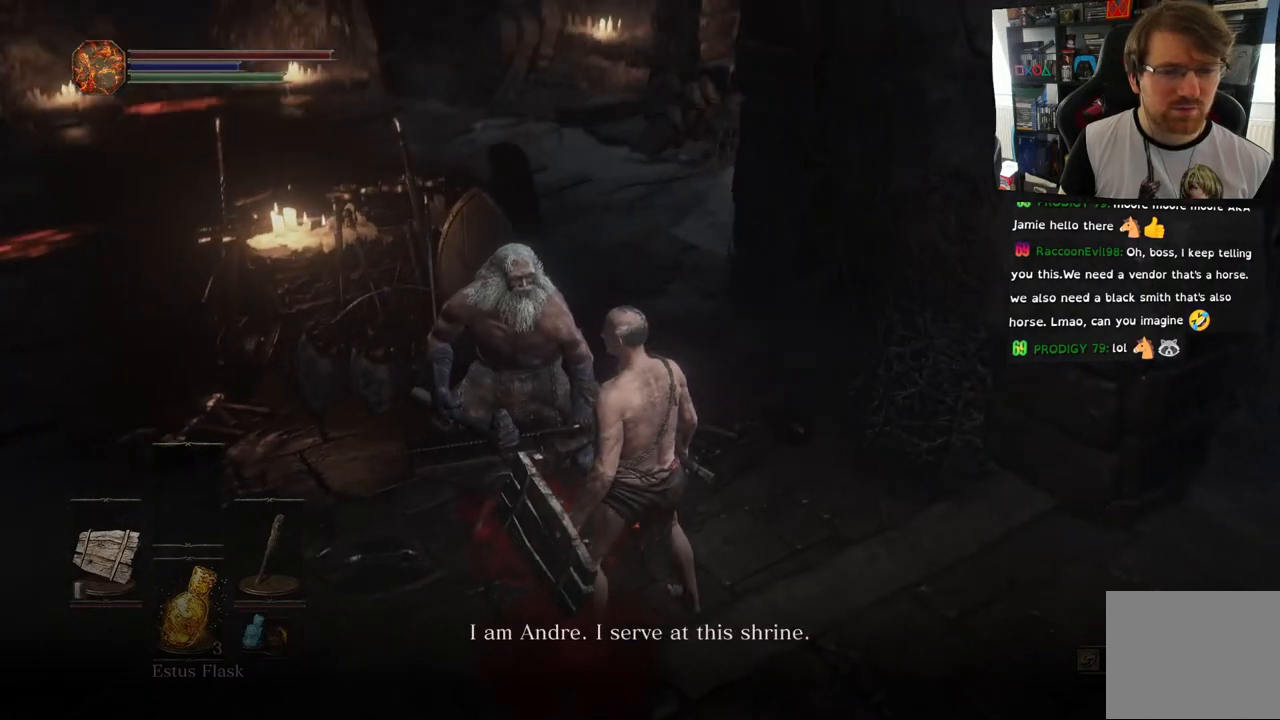
{"buttons": [], "left_stick": "center", "right_stick": "center", "events": [[83, "right_stick", "center"]]}
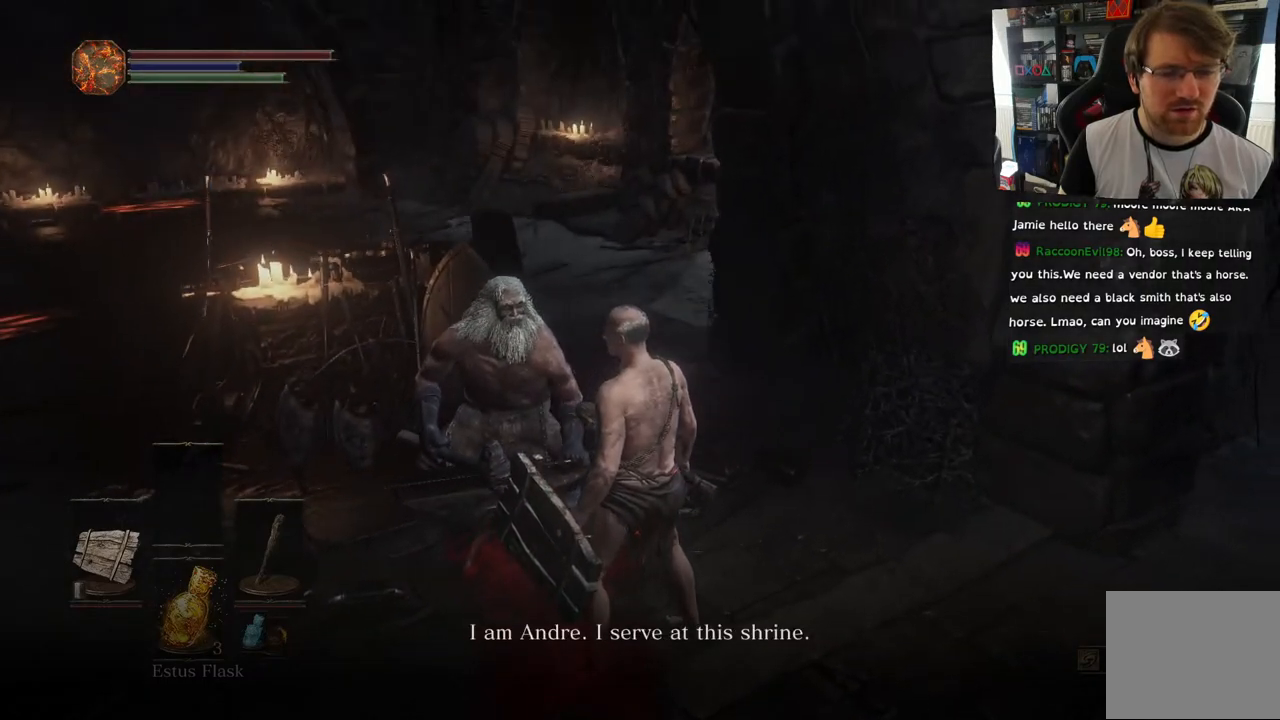
{"buttons": [], "left_stick": "center", "right_stick": "right", "events": [[83, "right_stick", "right"]]}
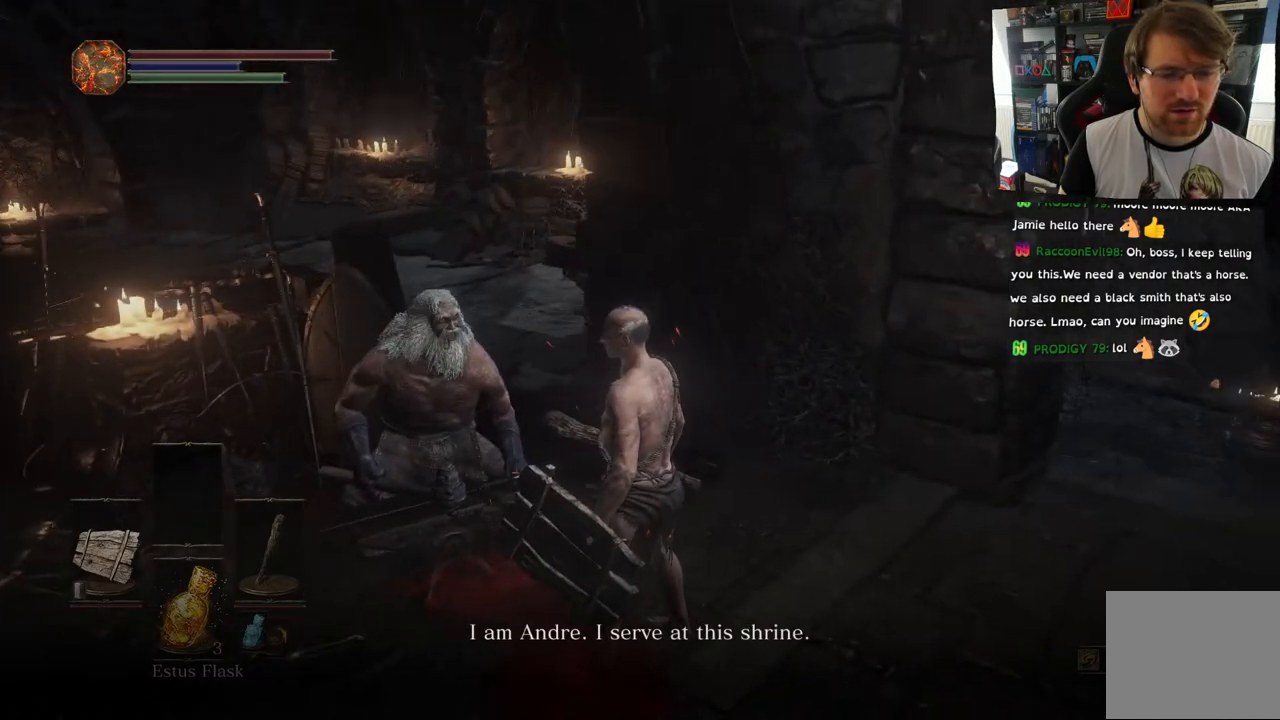
{"buttons": [], "left_stick": "center", "right_stick": "center", "events": [[133, "right_stick", "center"], [317, "right_stick", "left"], [433, "right_stick", "center"]]}